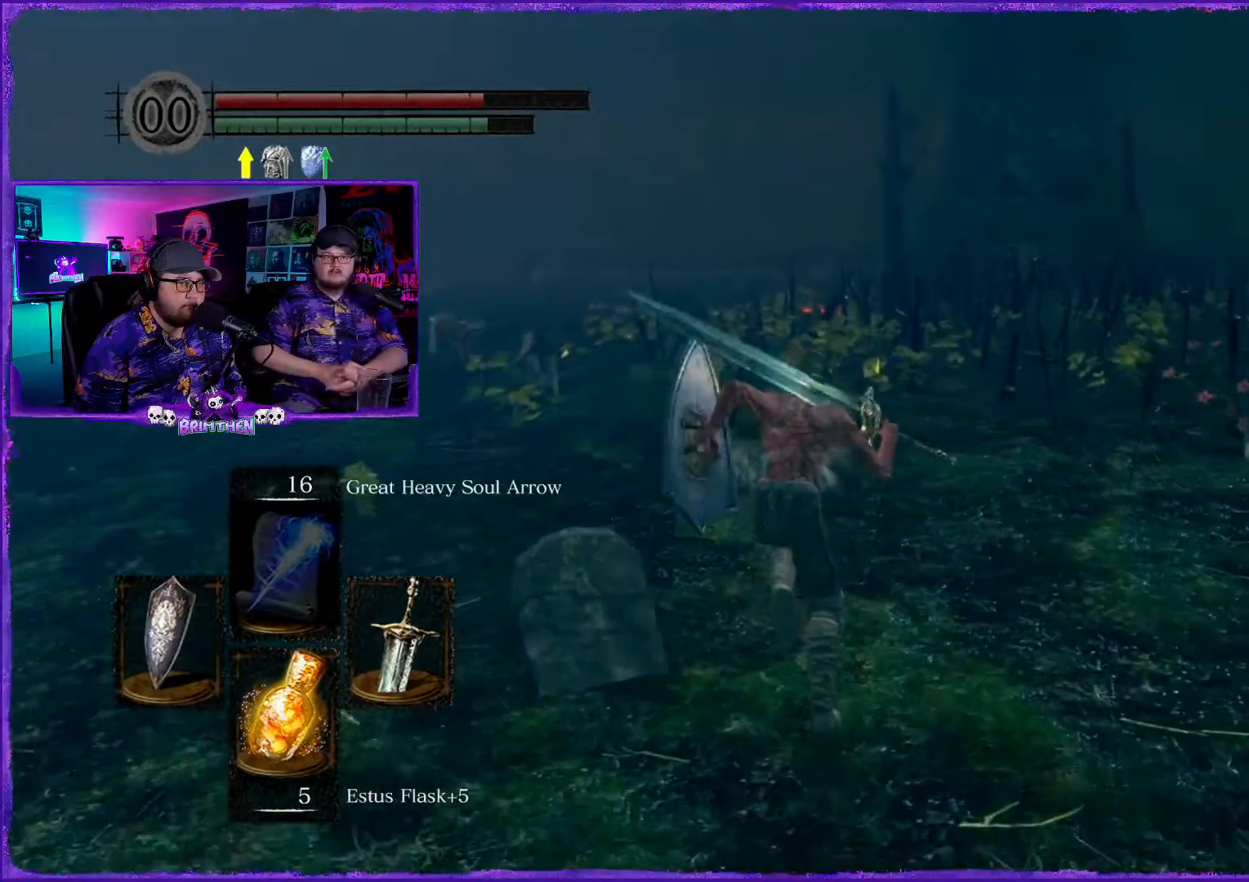
Gameplay with a controller (PlayStation layout); each line is a JSON object with the inputs held at the frame after it. "events" lists button and stick changes between this image and that frame as [ms after this image, input, new state], when the widget could be followed in between.
{"buttons": ["CIRCLE"], "left_stick": "up", "right_stick": "center", "events": []}
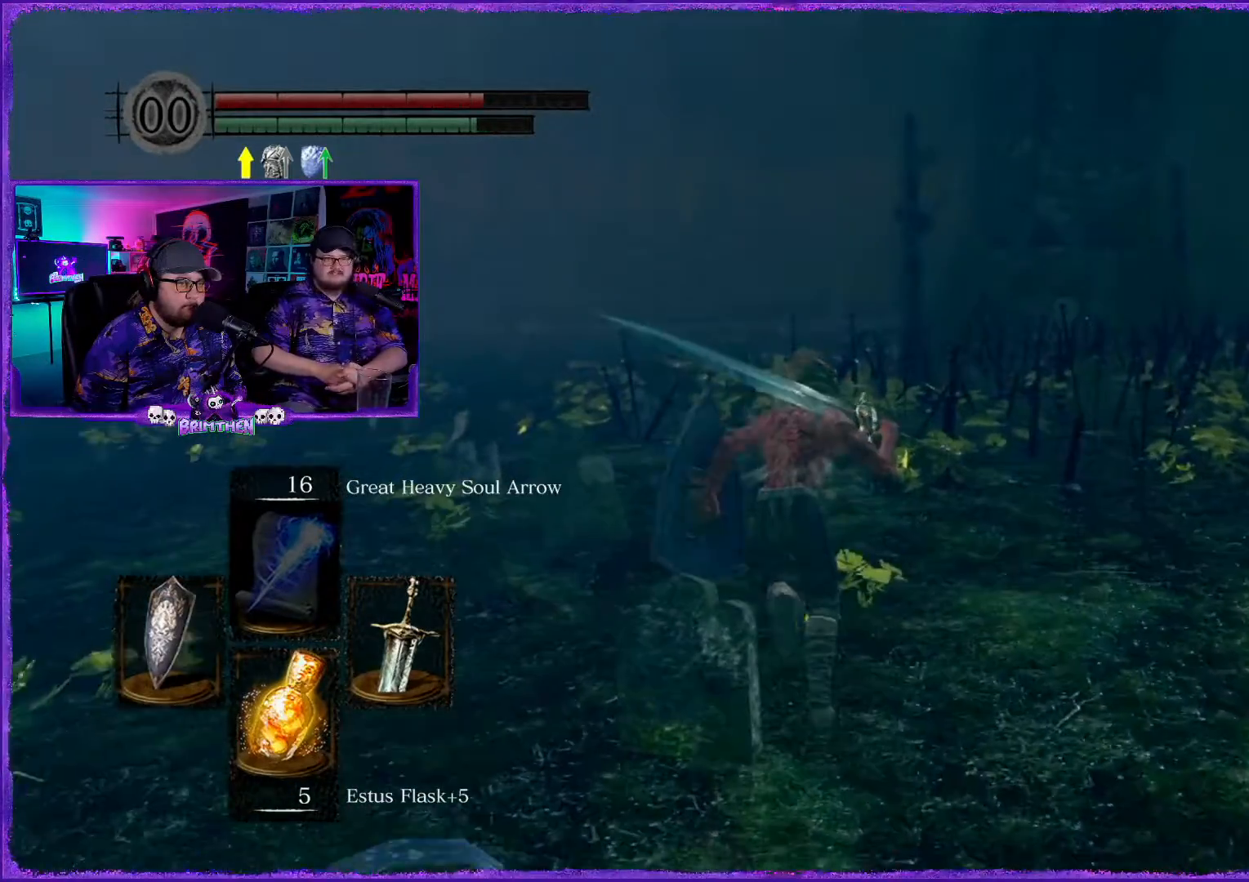
{"buttons": ["CIRCLE"], "left_stick": "up", "right_stick": "center", "events": []}
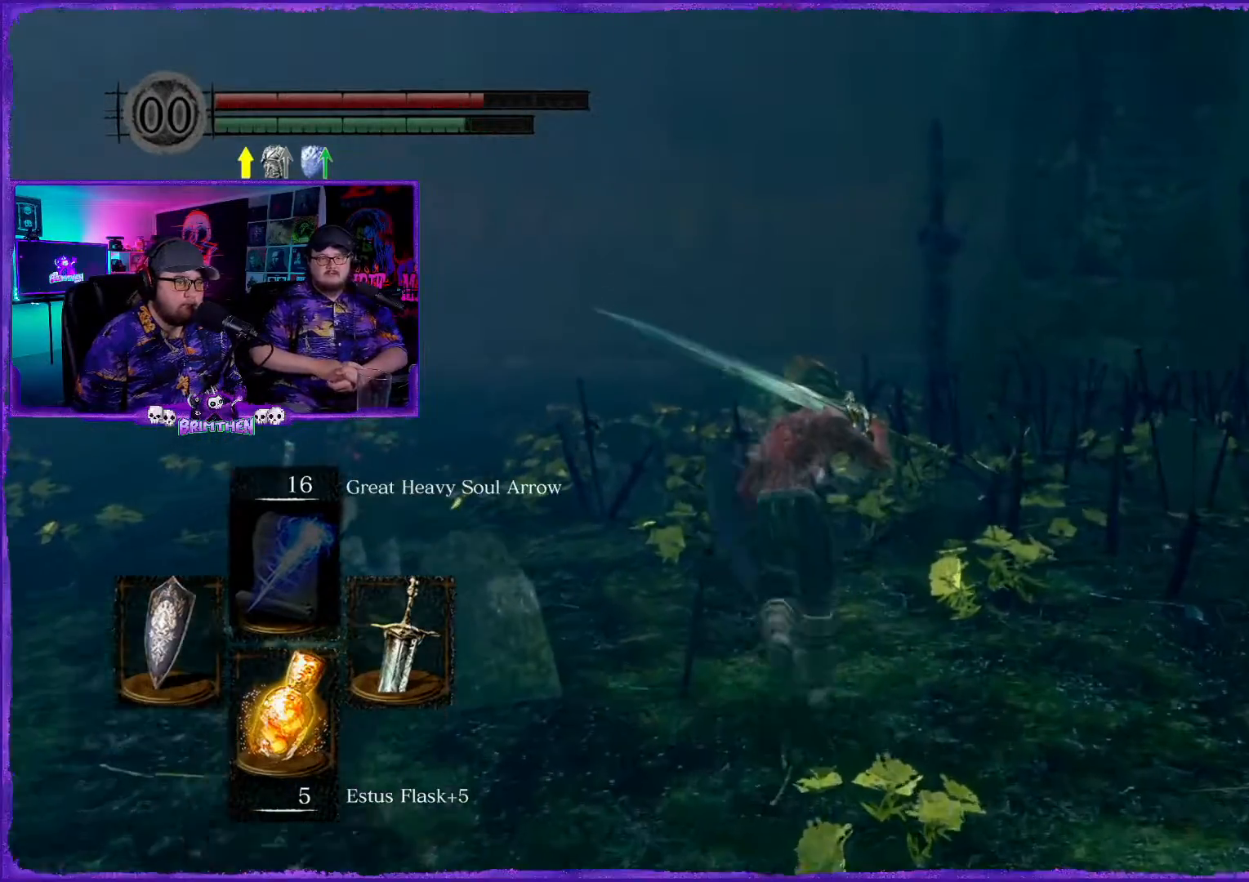
{"buttons": ["CIRCLE"], "left_stick": "up", "right_stick": "center", "events": []}
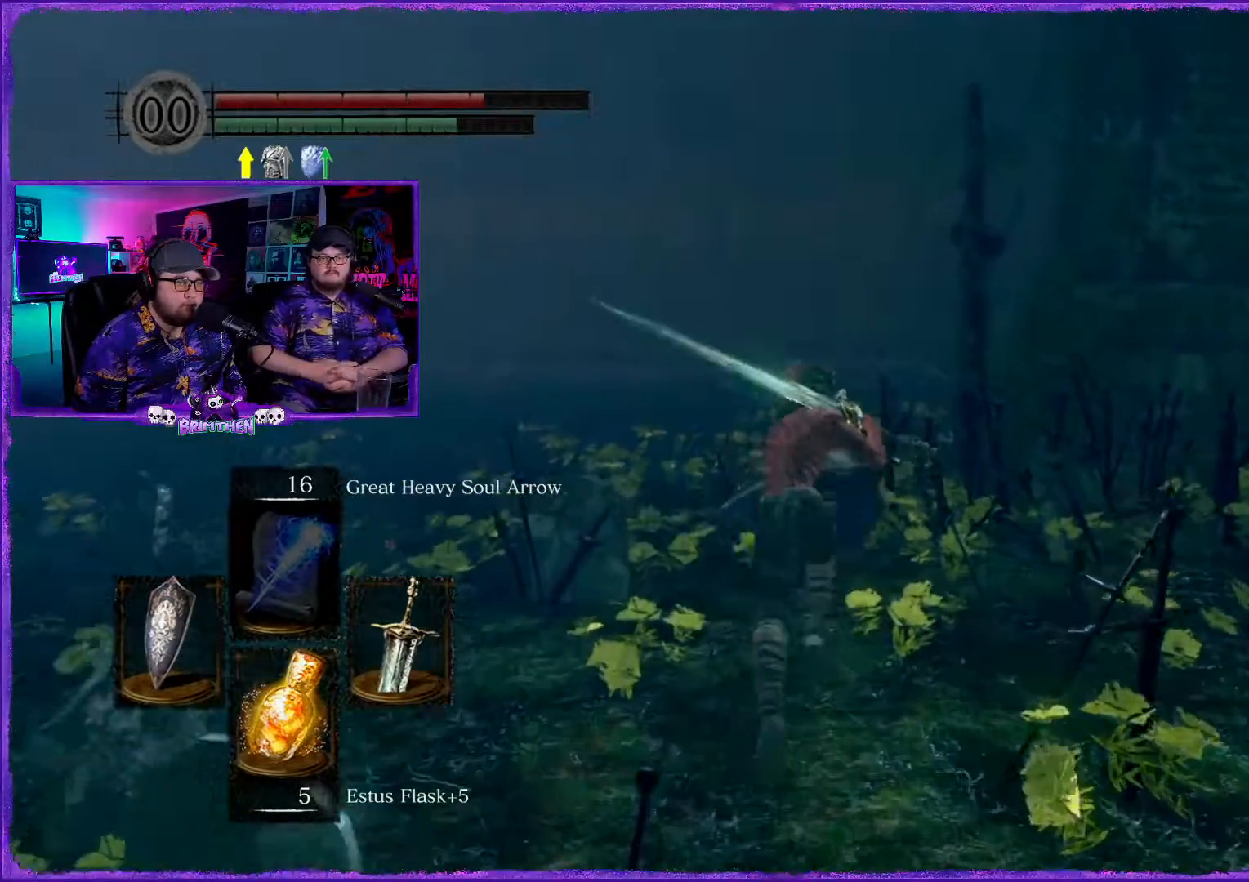
{"buttons": ["CIRCLE"], "left_stick": "up", "right_stick": "center", "events": []}
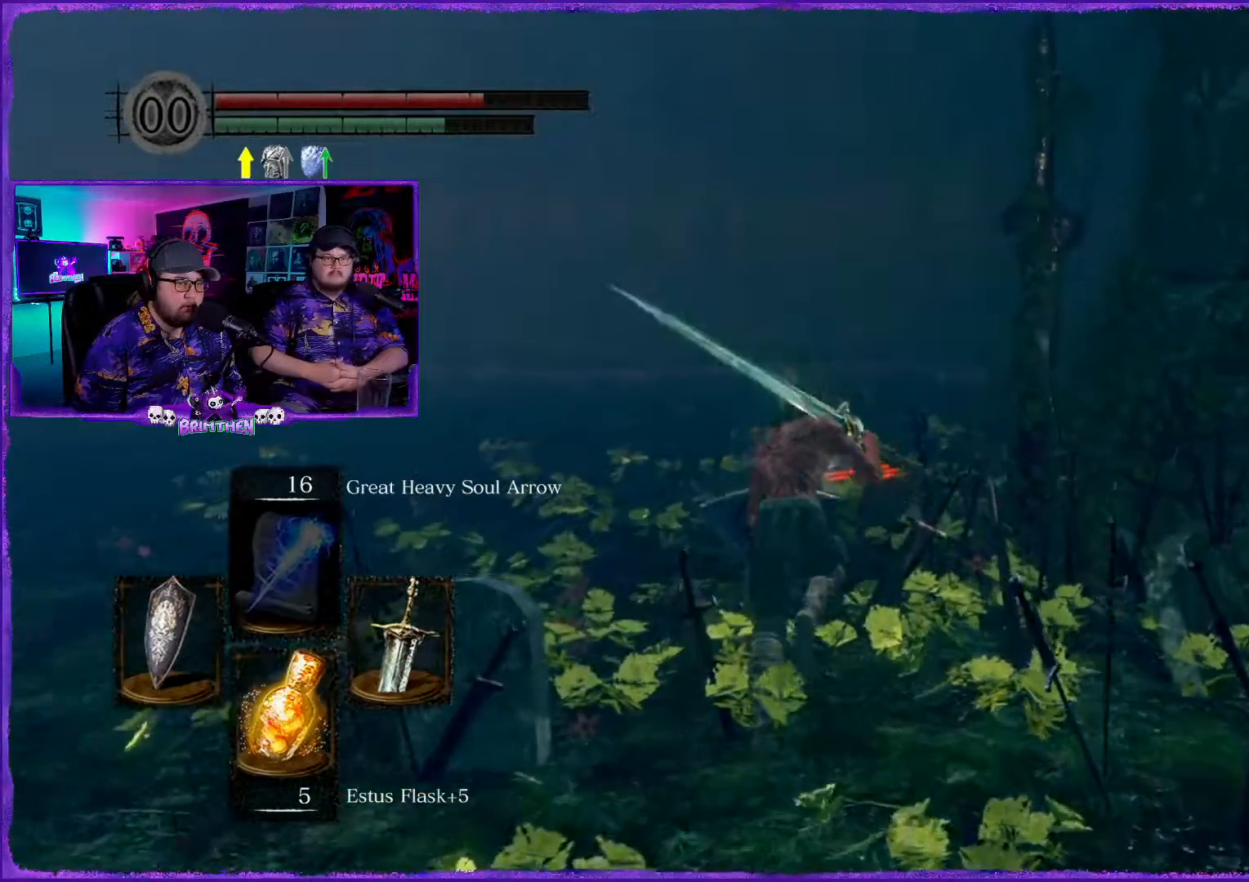
{"buttons": [], "left_stick": "up", "right_stick": "center", "events": [[417, "CIRCLE", "up"]]}
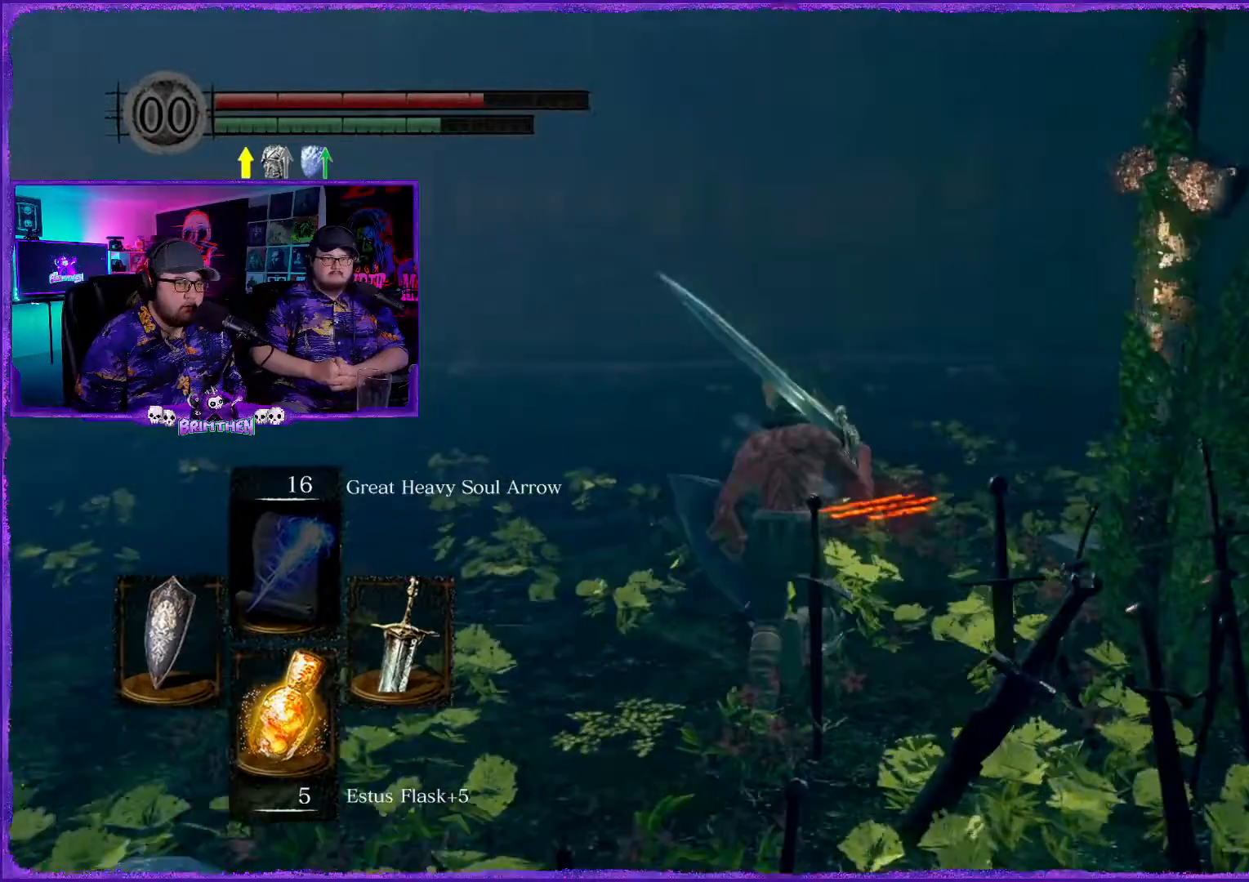
{"buttons": [], "left_stick": "center", "right_stick": "down-right", "events": [[84, "right_stick", "down-right"], [351, "left_stick", "center"]]}
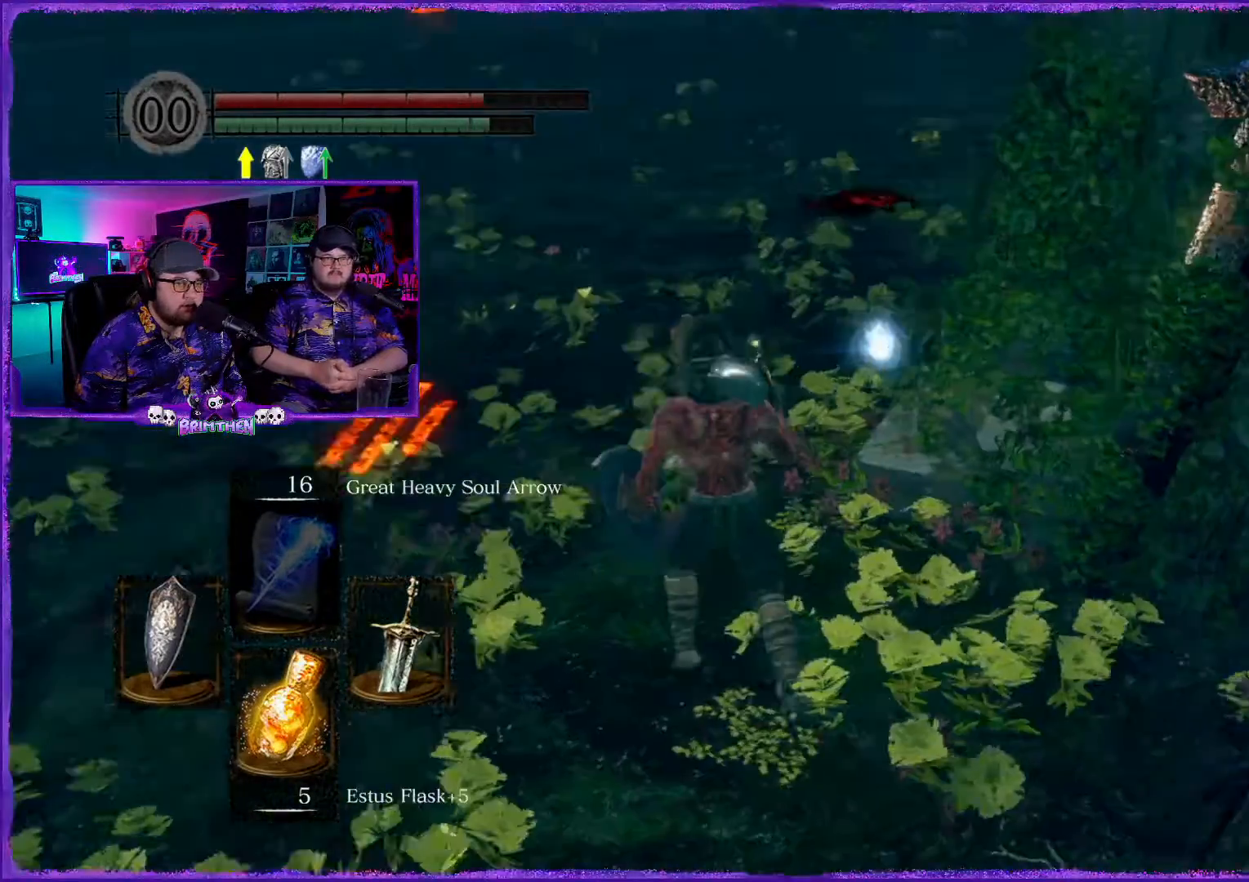
{"buttons": [], "left_stick": "center", "right_stick": "center", "events": [[150, "right_stick", "center"]]}
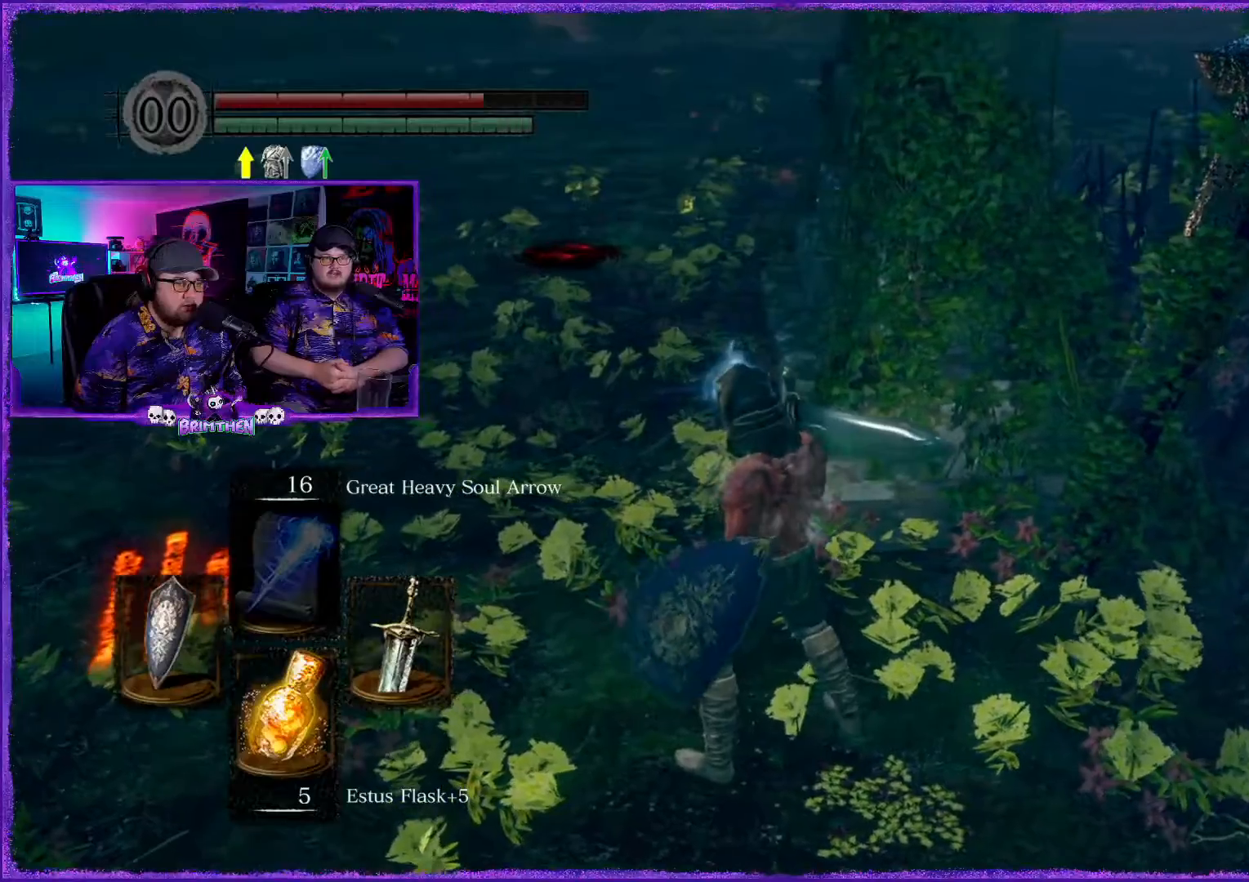
{"buttons": [], "left_stick": "up", "right_stick": "center", "events": [[67, "left_stick", "left"], [201, "left_stick", "up-left"], [434, "left_stick", "up"]]}
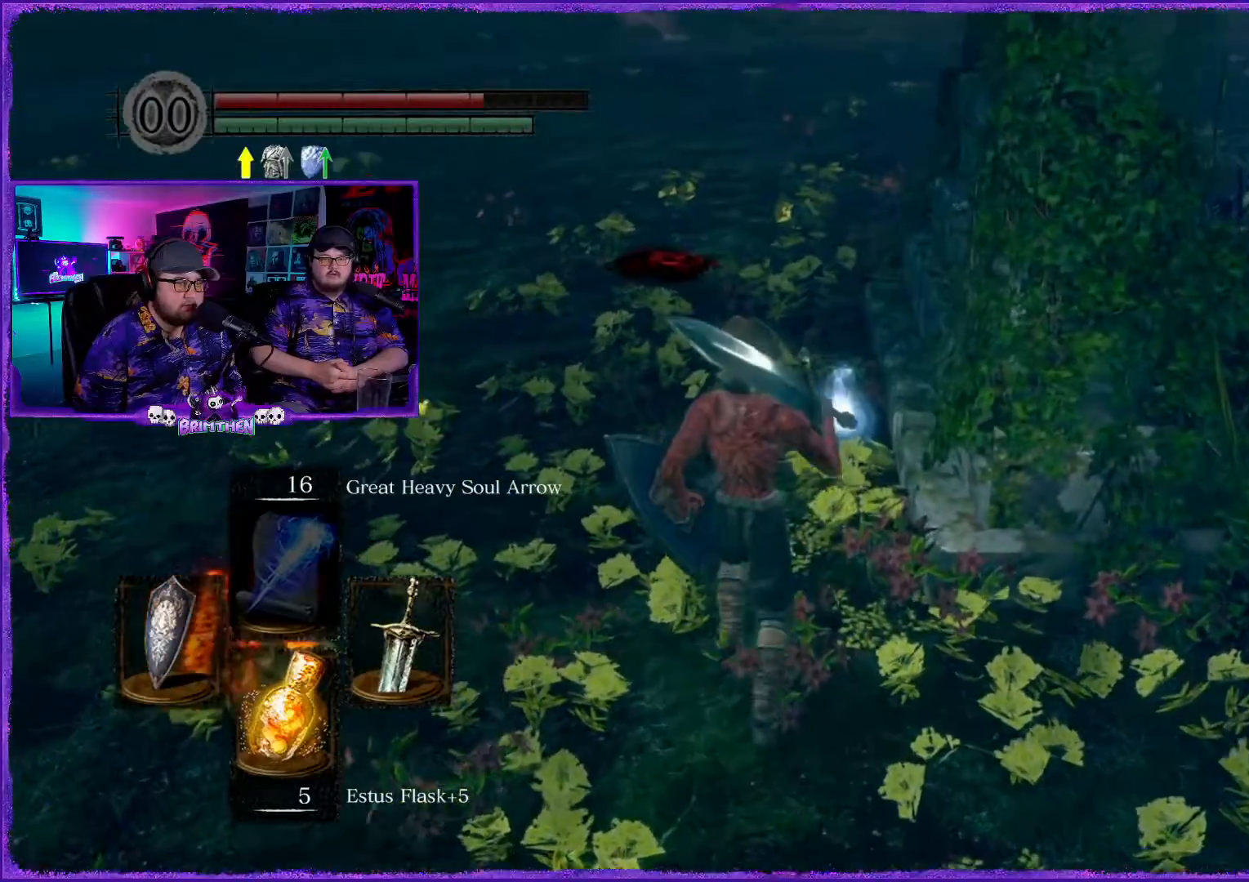
{"buttons": ["CROSS"], "left_stick": "center", "right_stick": "center", "events": [[417, "CROSS", "down"], [434, "left_stick", "center"]]}
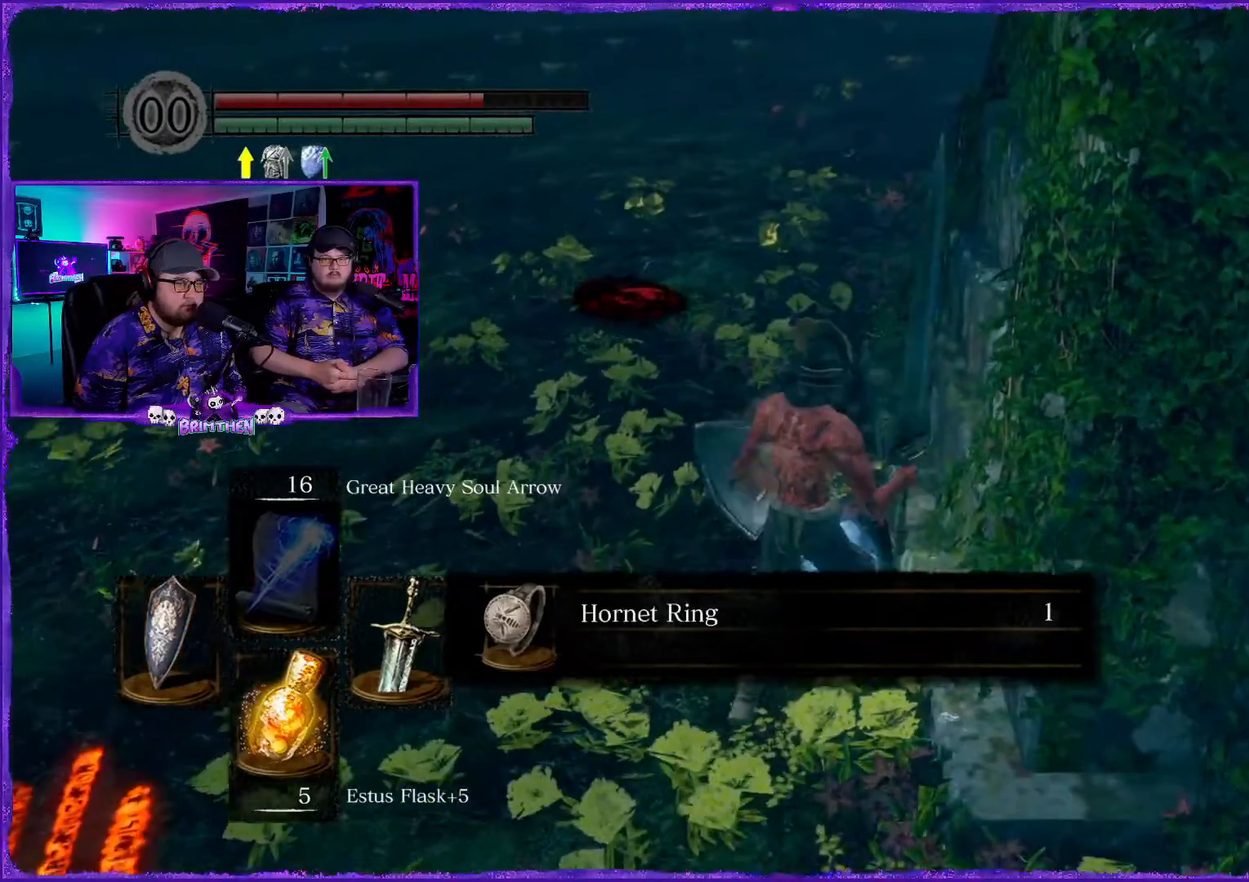
{"buttons": [], "left_stick": "center", "right_stick": "center", "events": [[100, "CROSS", "up"]]}
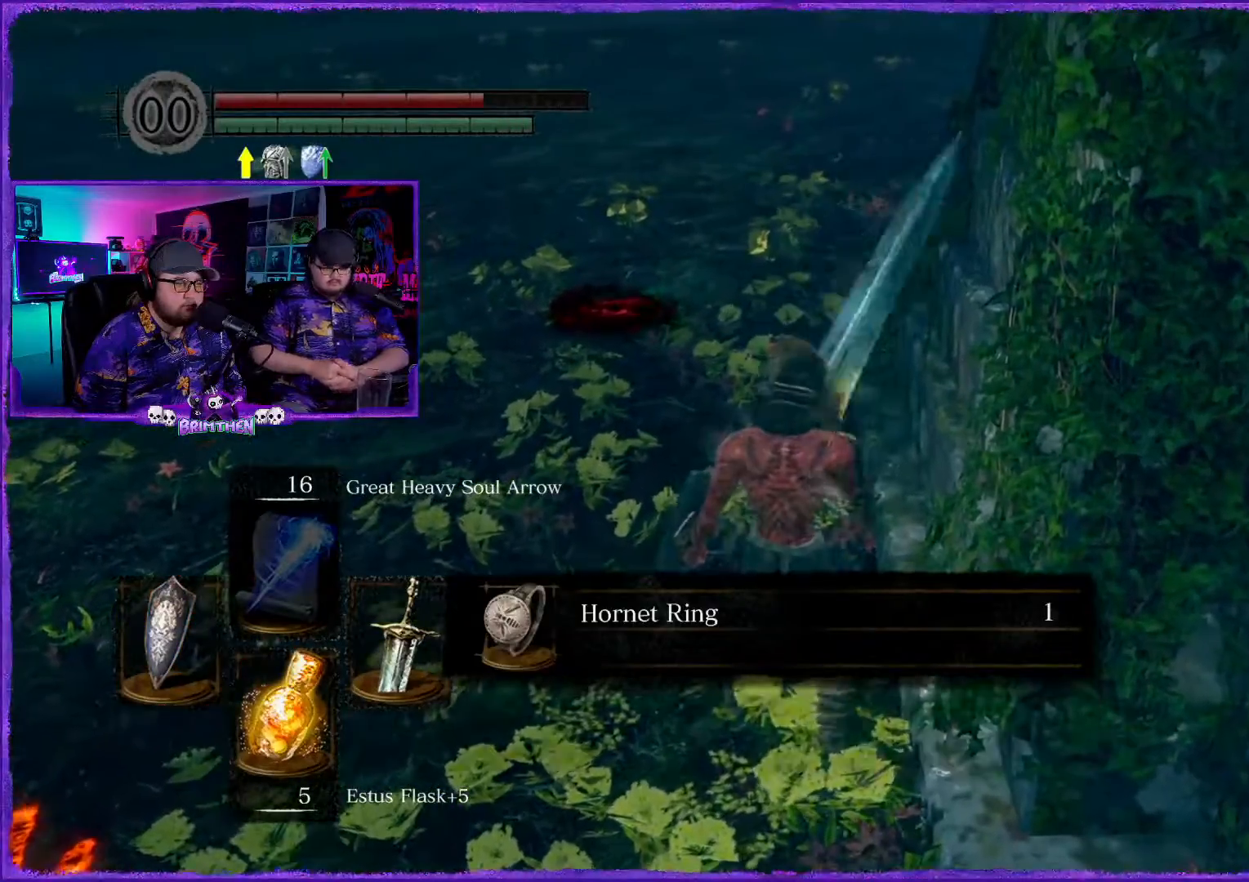
{"buttons": [], "left_stick": "down", "right_stick": "center", "events": [[217, "left_stick", "down"], [250, "CROSS", "down"], [400, "CROSS", "up"]]}
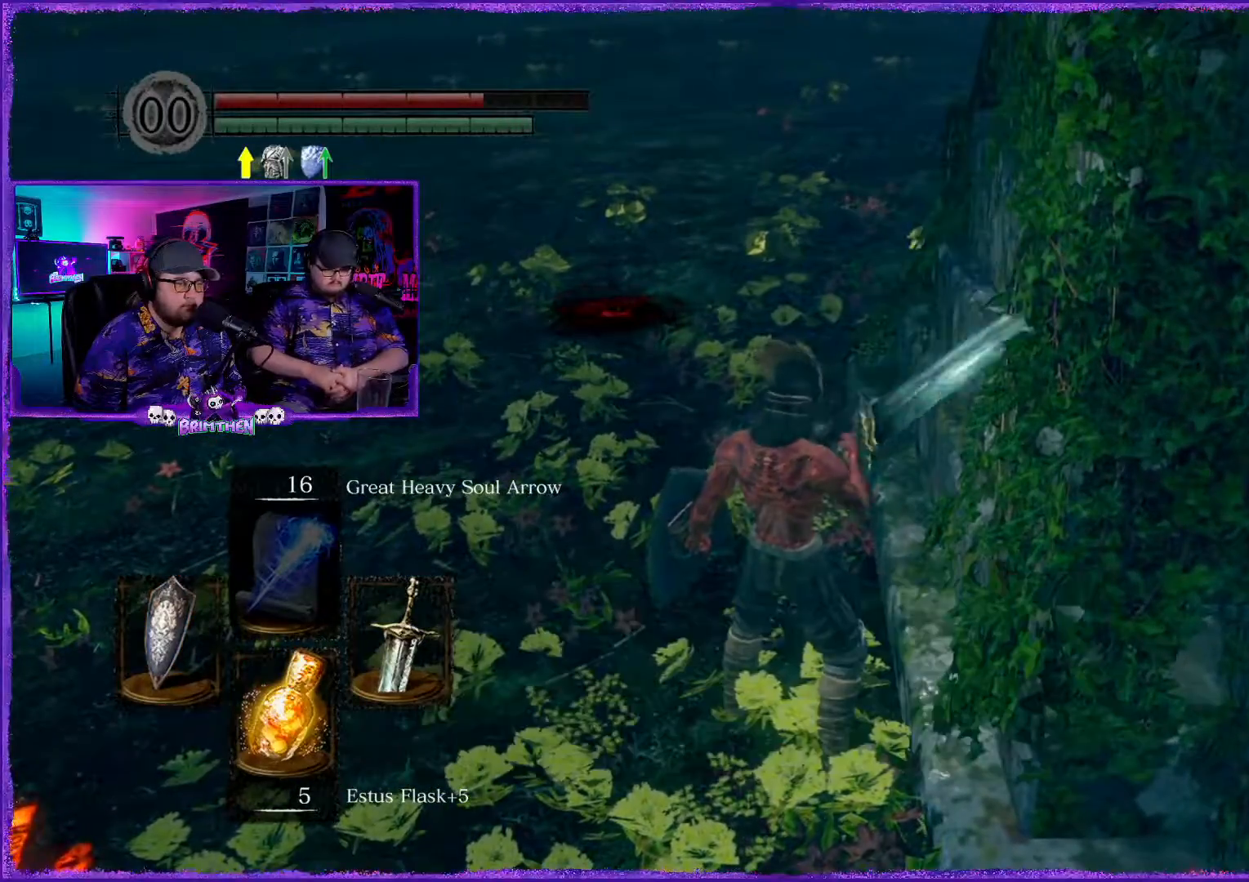
{"buttons": [], "left_stick": "down", "right_stick": "center", "events": [[134, "right_stick", "right"], [434, "right_stick", "center"]]}
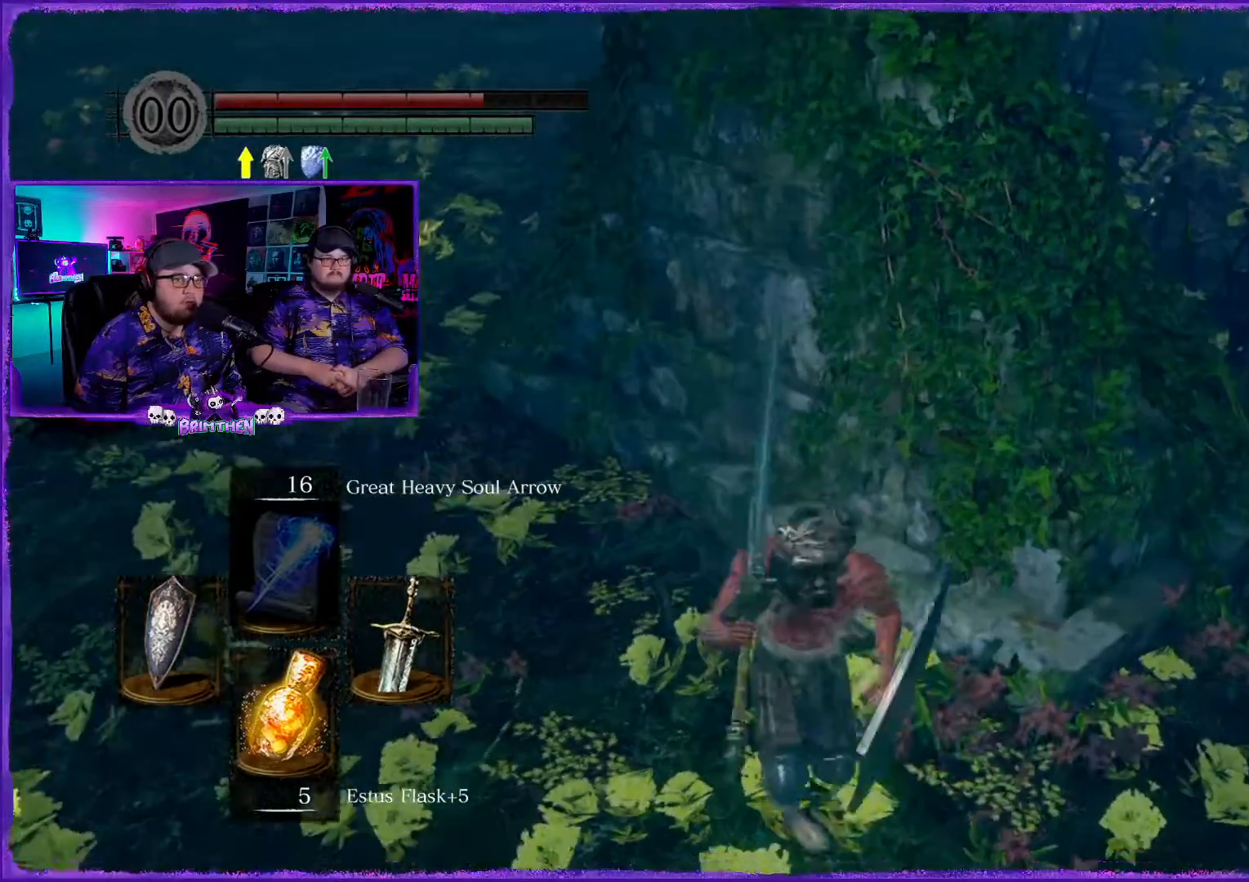
{"buttons": [], "left_stick": "right", "right_stick": "center", "events": [[33, "left_stick", "down-right"], [133, "left_stick", "right"]]}
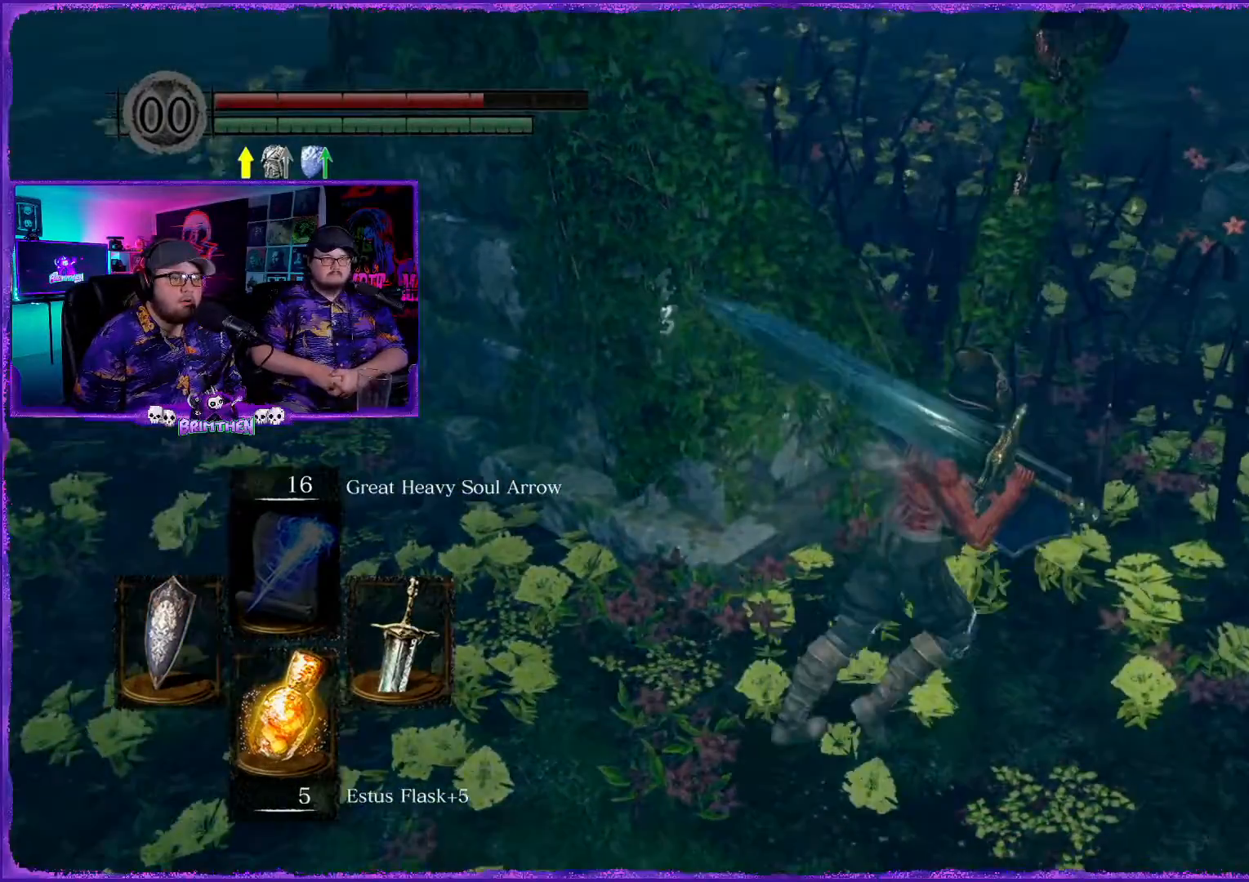
{"buttons": [], "left_stick": "up-right", "right_stick": "left", "events": [[117, "left_stick", "up-right"], [417, "right_stick", "left"]]}
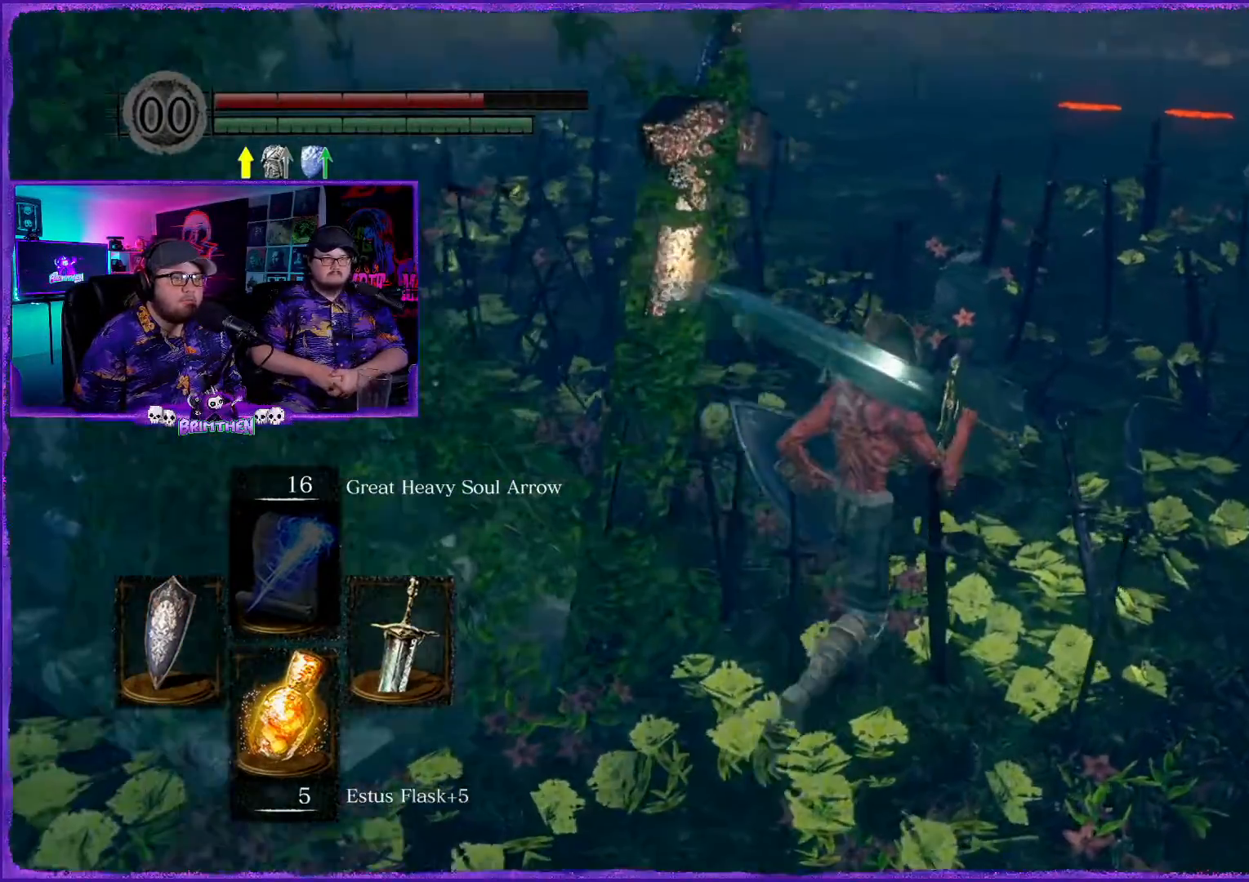
{"buttons": [], "left_stick": "up", "right_stick": "down-left", "events": [[167, "left_stick", "up"], [500, "right_stick", "down-left"]]}
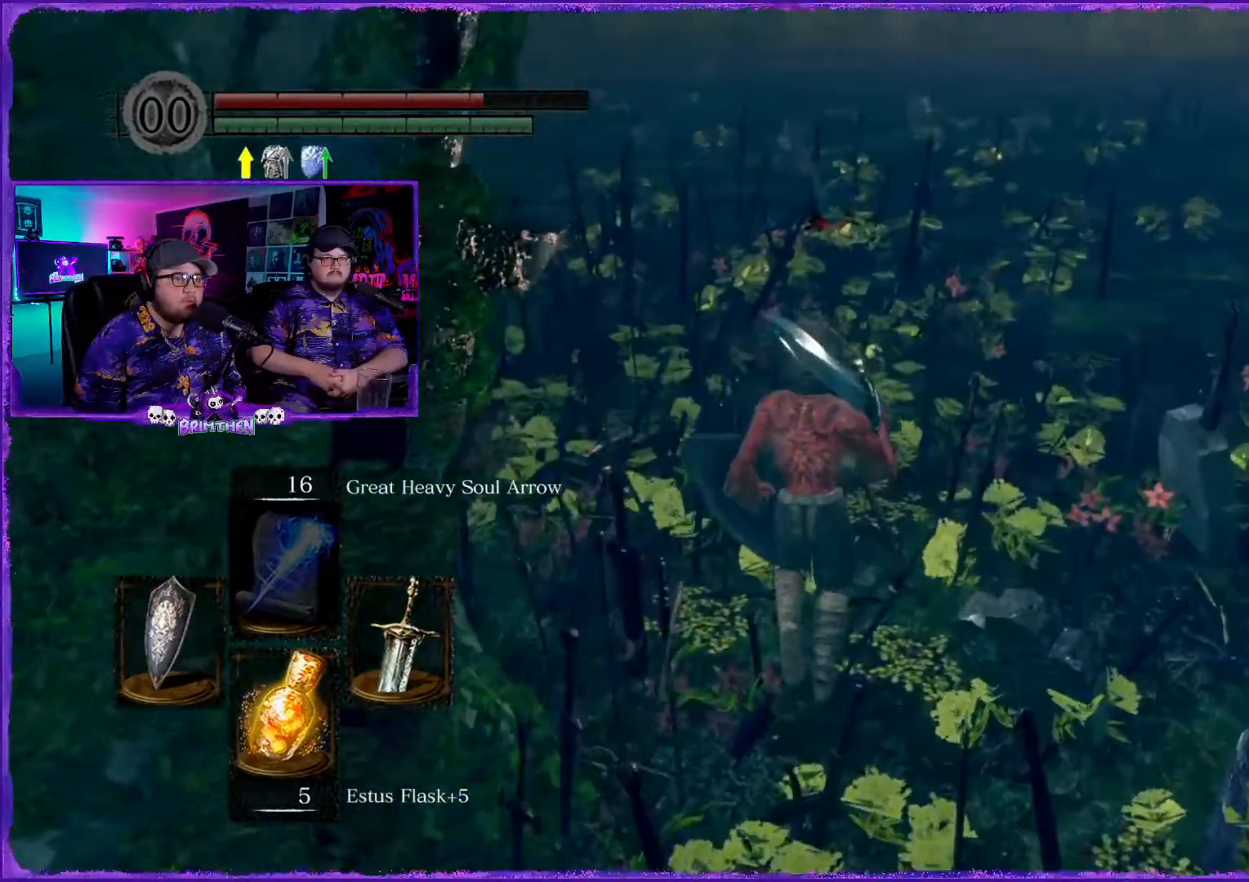
{"buttons": [], "left_stick": "up", "right_stick": "center", "events": [[267, "right_stick", "center"]]}
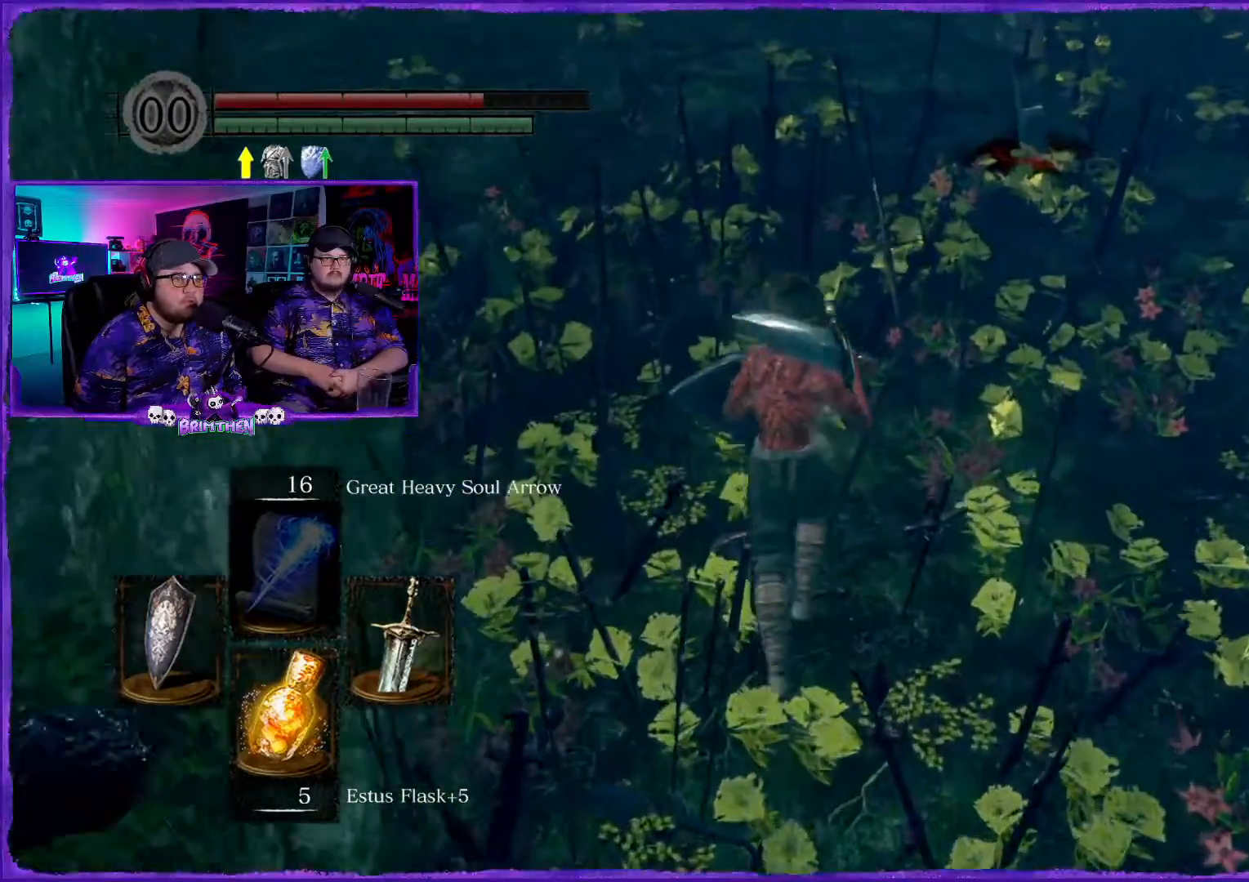
{"buttons": [], "left_stick": "up", "right_stick": "center", "events": [[50, "right_stick", "up"], [167, "right_stick", "center"]]}
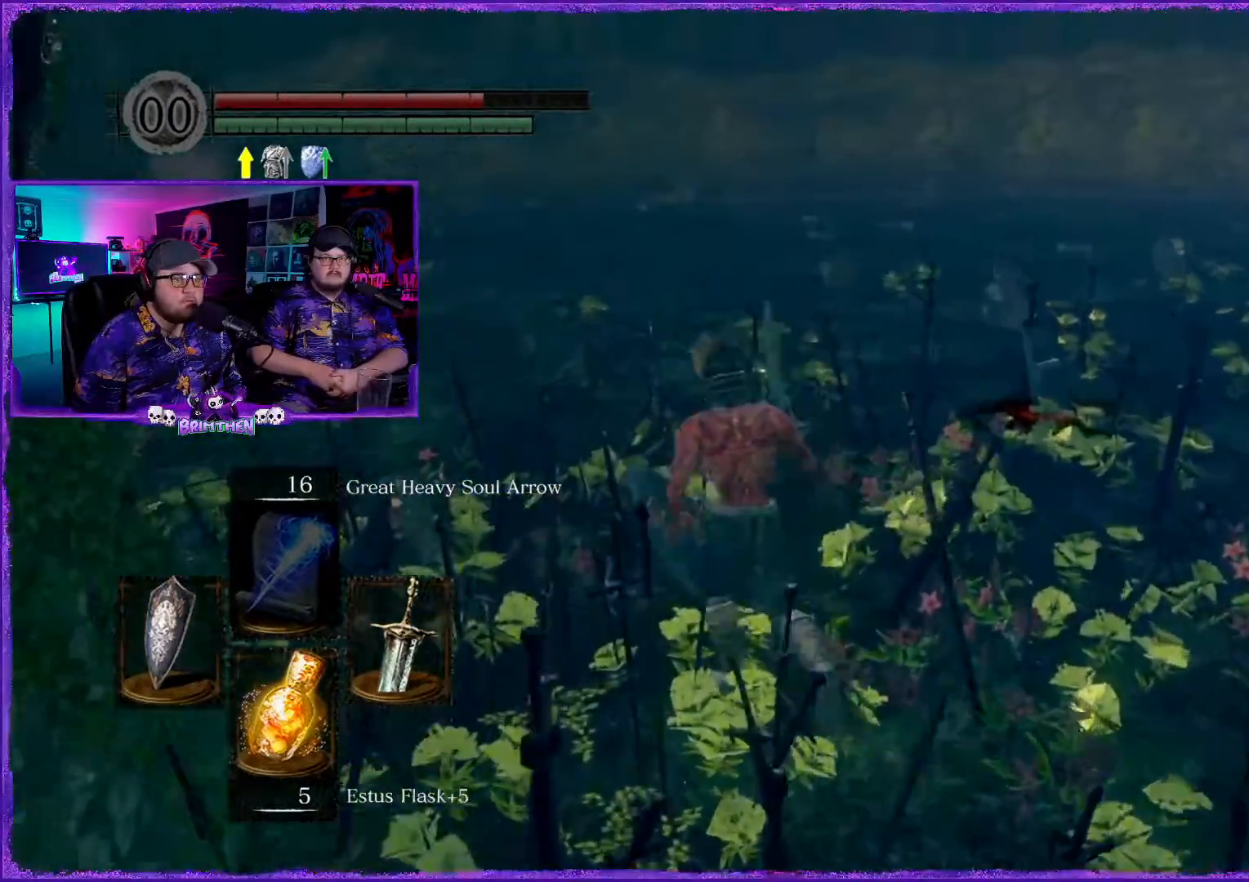
{"buttons": [], "left_stick": "up", "right_stick": "center", "events": [[83, "right_stick", "right"], [417, "right_stick", "center"]]}
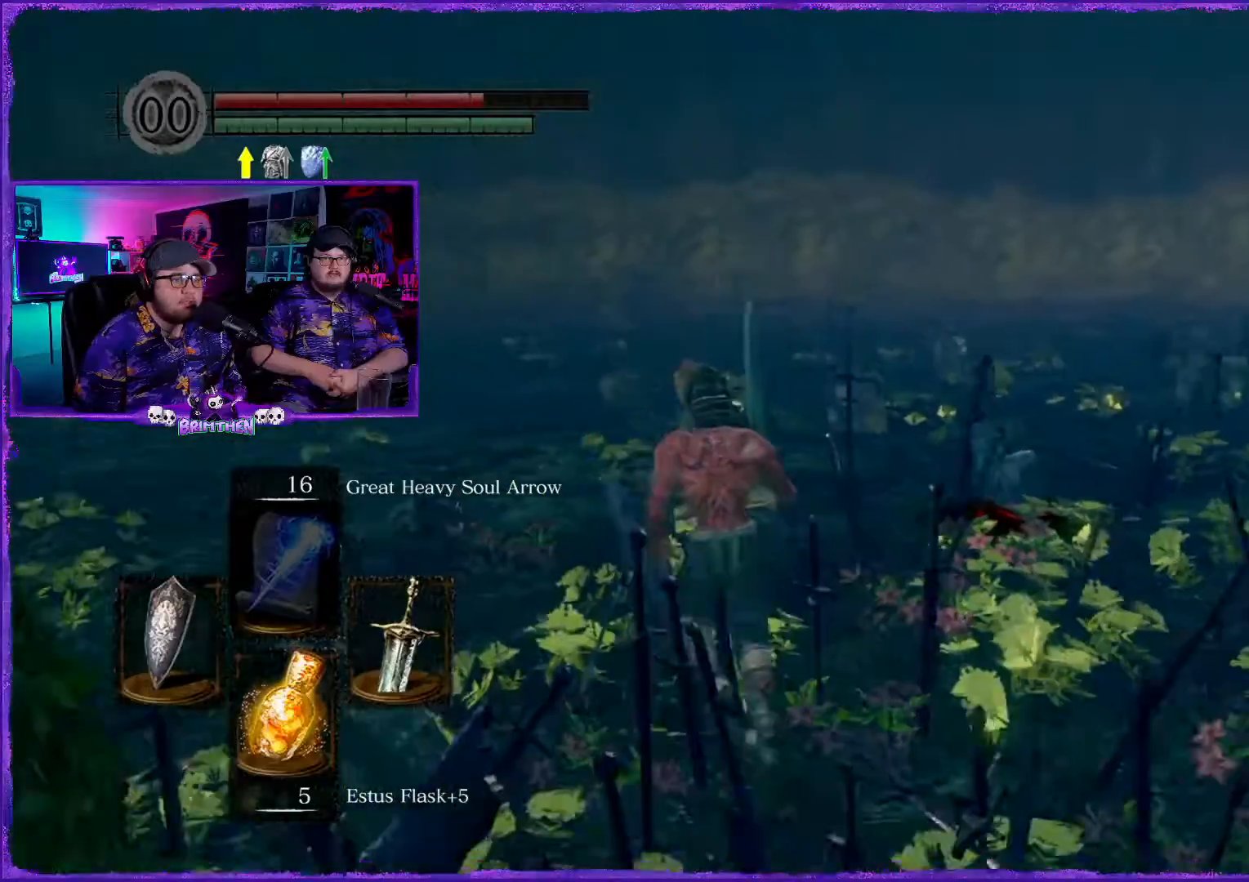
{"buttons": [], "left_stick": "up", "right_stick": "right", "events": [[134, "right_stick", "right"]]}
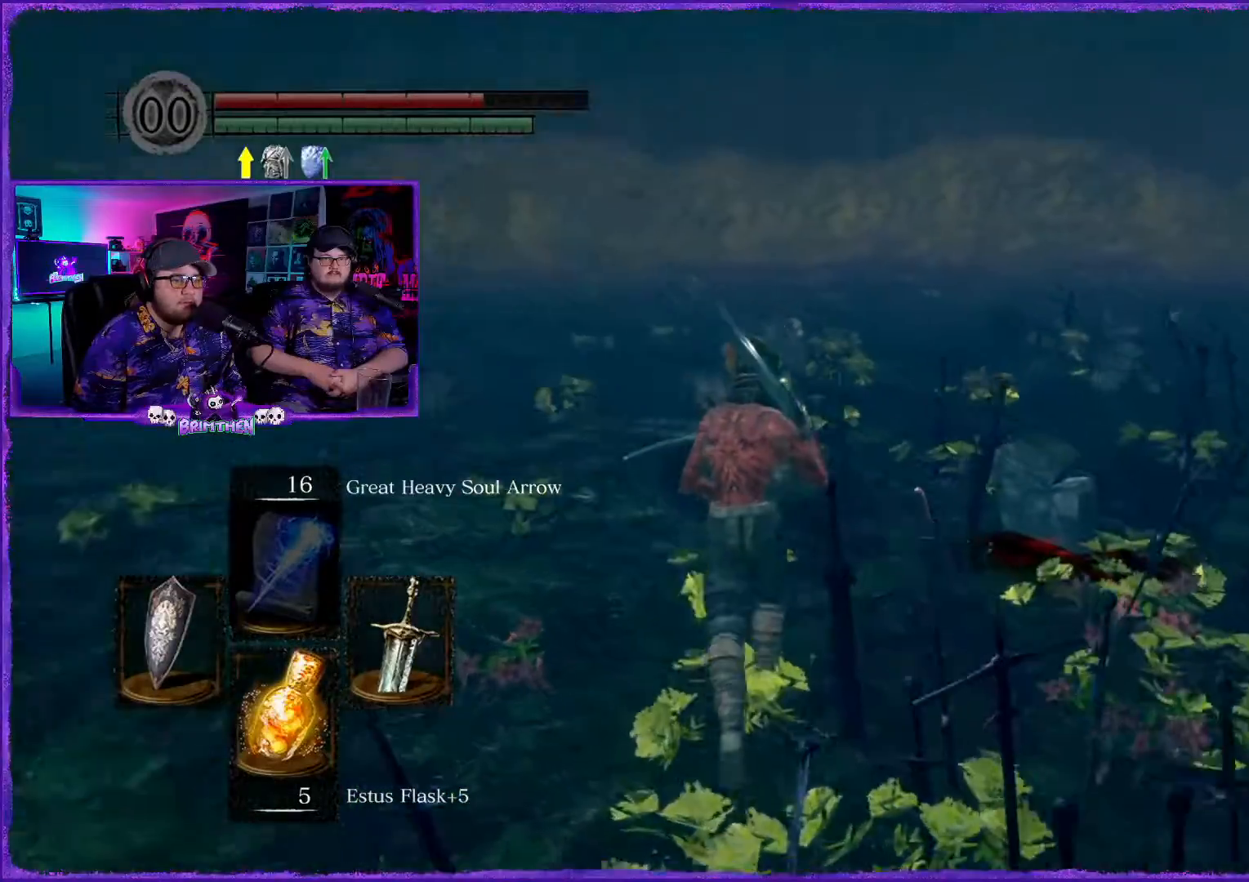
{"buttons": [], "left_stick": "up", "right_stick": "down", "events": [[133, "right_stick", "down-right"], [450, "right_stick", "down"]]}
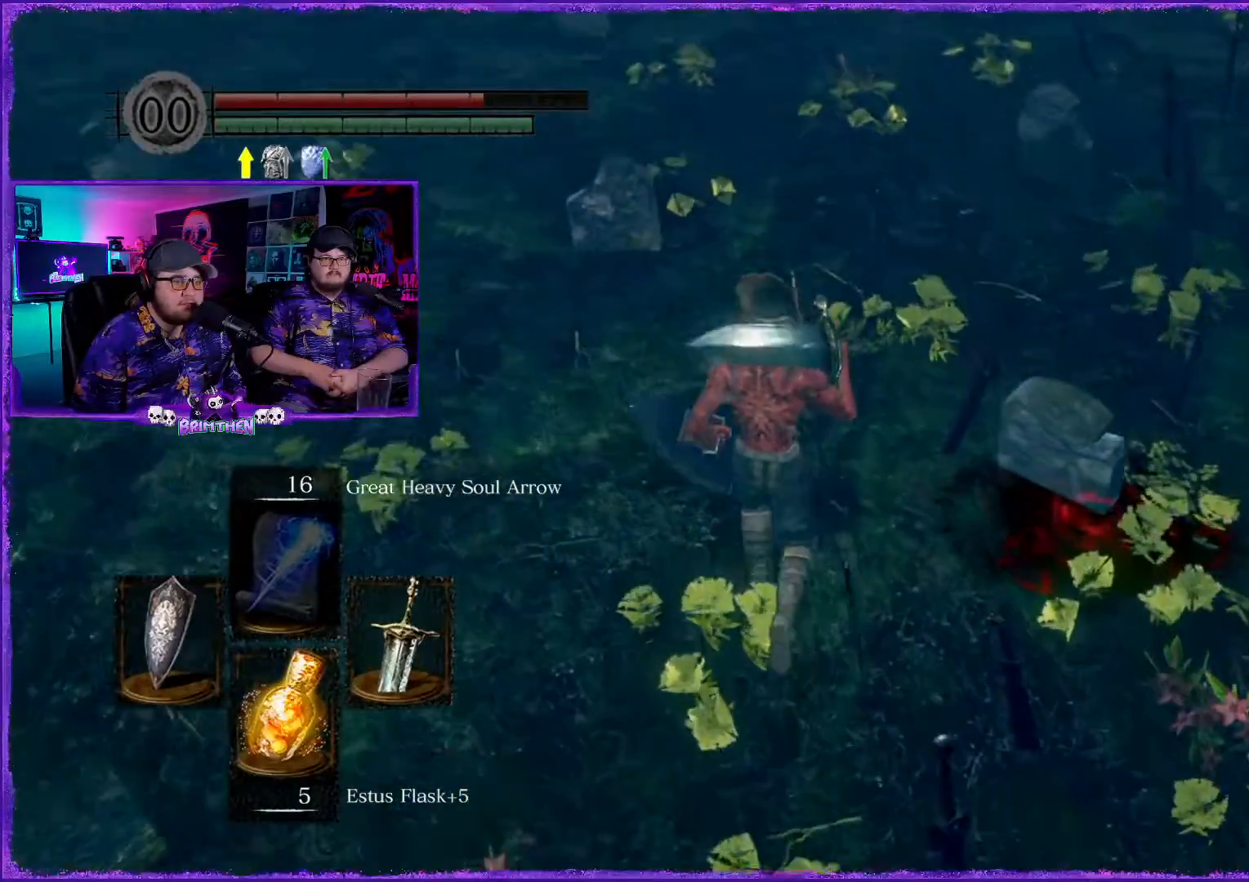
{"buttons": [], "left_stick": "up", "right_stick": "down", "events": [[67, "right_stick", "center"], [150, "right_stick", "up"], [367, "right_stick", "center"], [451, "right_stick", "down"]]}
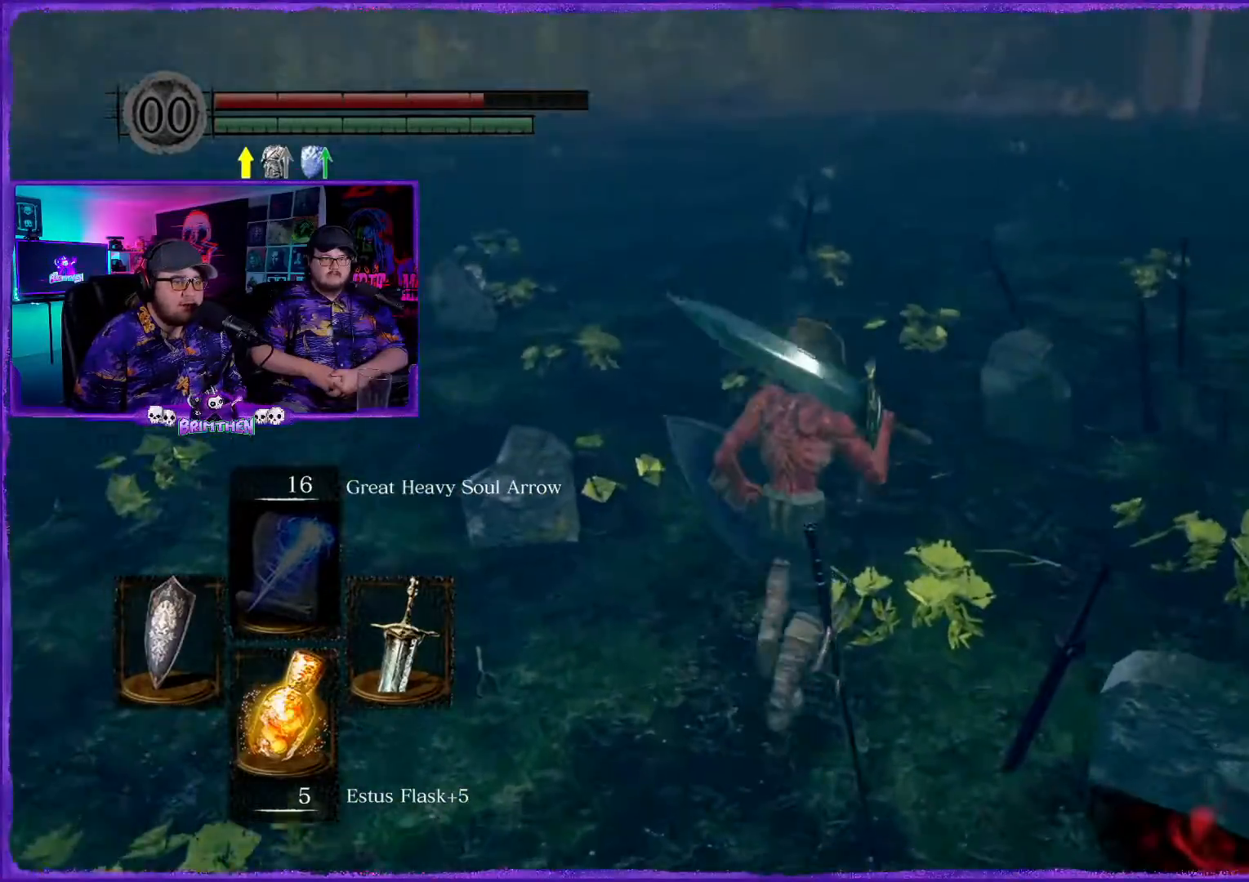
{"buttons": [], "left_stick": "up-right", "right_stick": "right", "events": [[16, "left_stick", "up-right"], [16, "right_stick", "down-right"], [300, "right_stick", "right"]]}
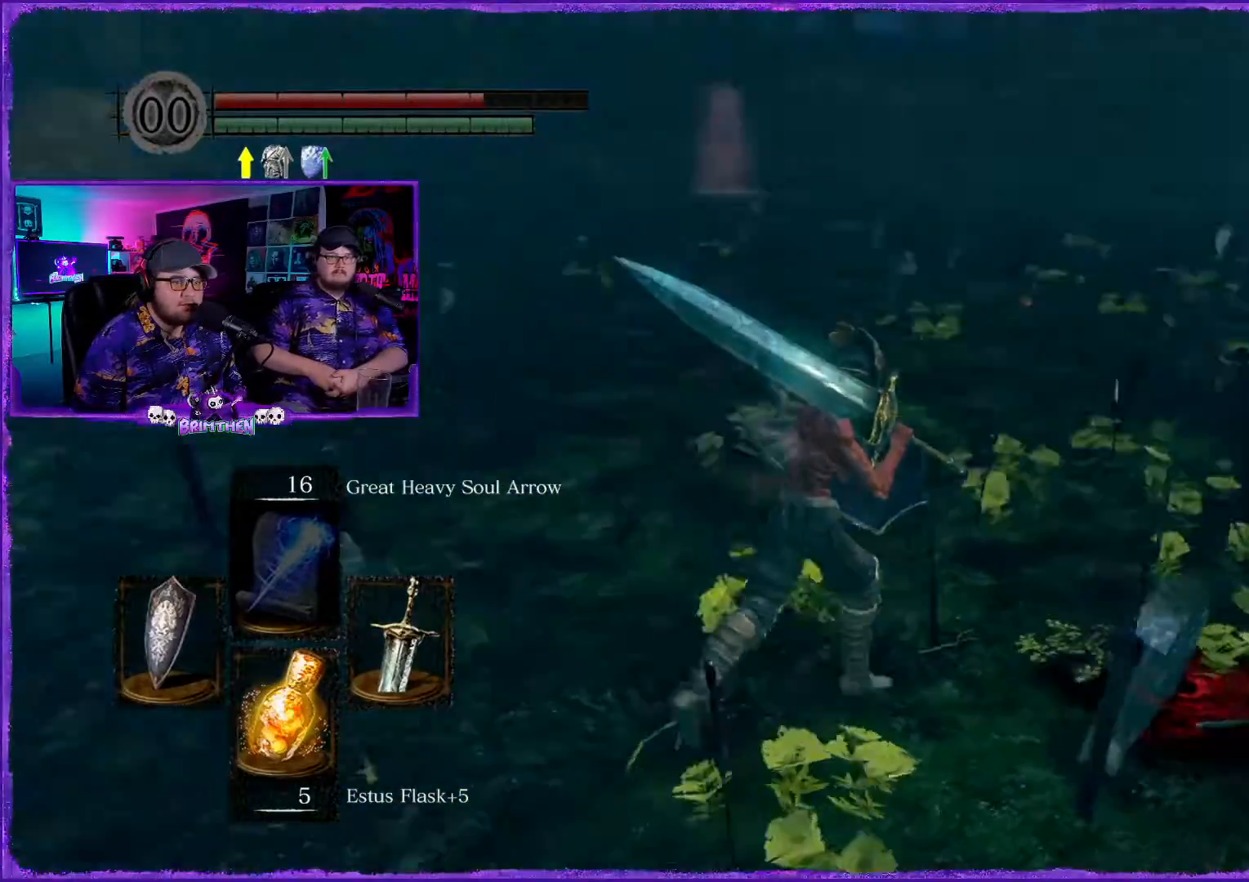
{"buttons": [], "left_stick": "up", "right_stick": "down", "events": [[184, "right_stick", "down"], [200, "left_stick", "up"]]}
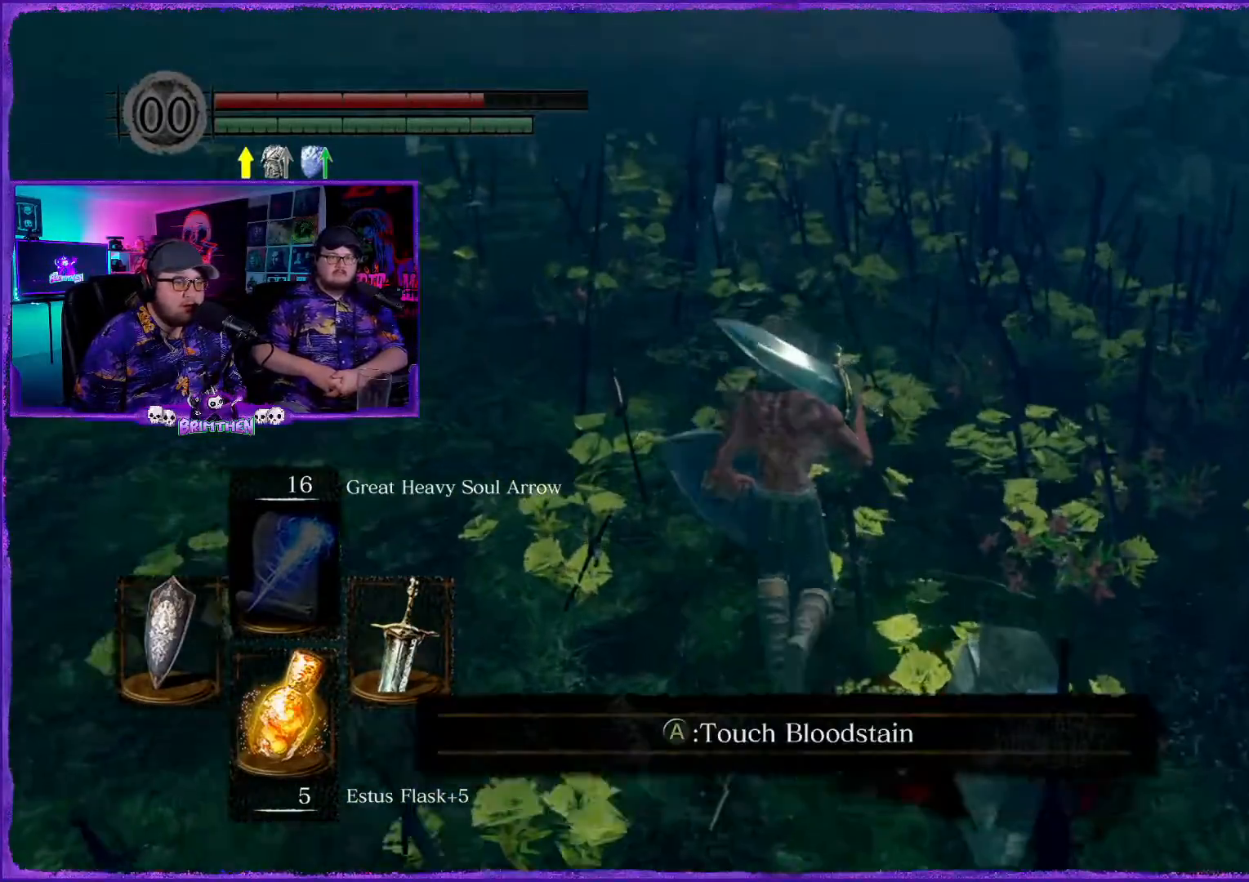
{"buttons": [], "left_stick": "up", "right_stick": "up", "events": [[350, "right_stick", "right"], [400, "right_stick", "center"], [467, "right_stick", "up"]]}
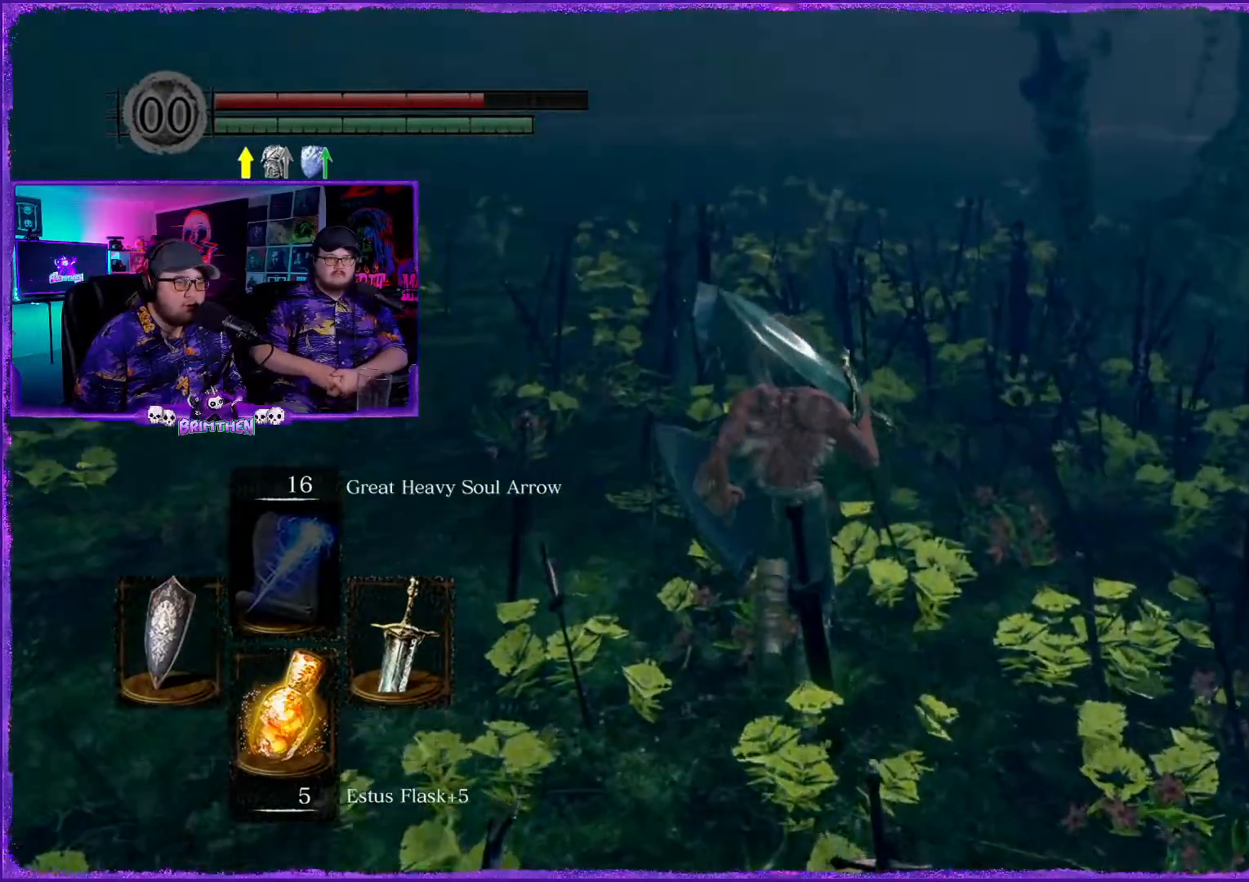
{"buttons": [], "left_stick": "up", "right_stick": "down-left", "events": [[217, "right_stick", "center"], [351, "right_stick", "down-left"]]}
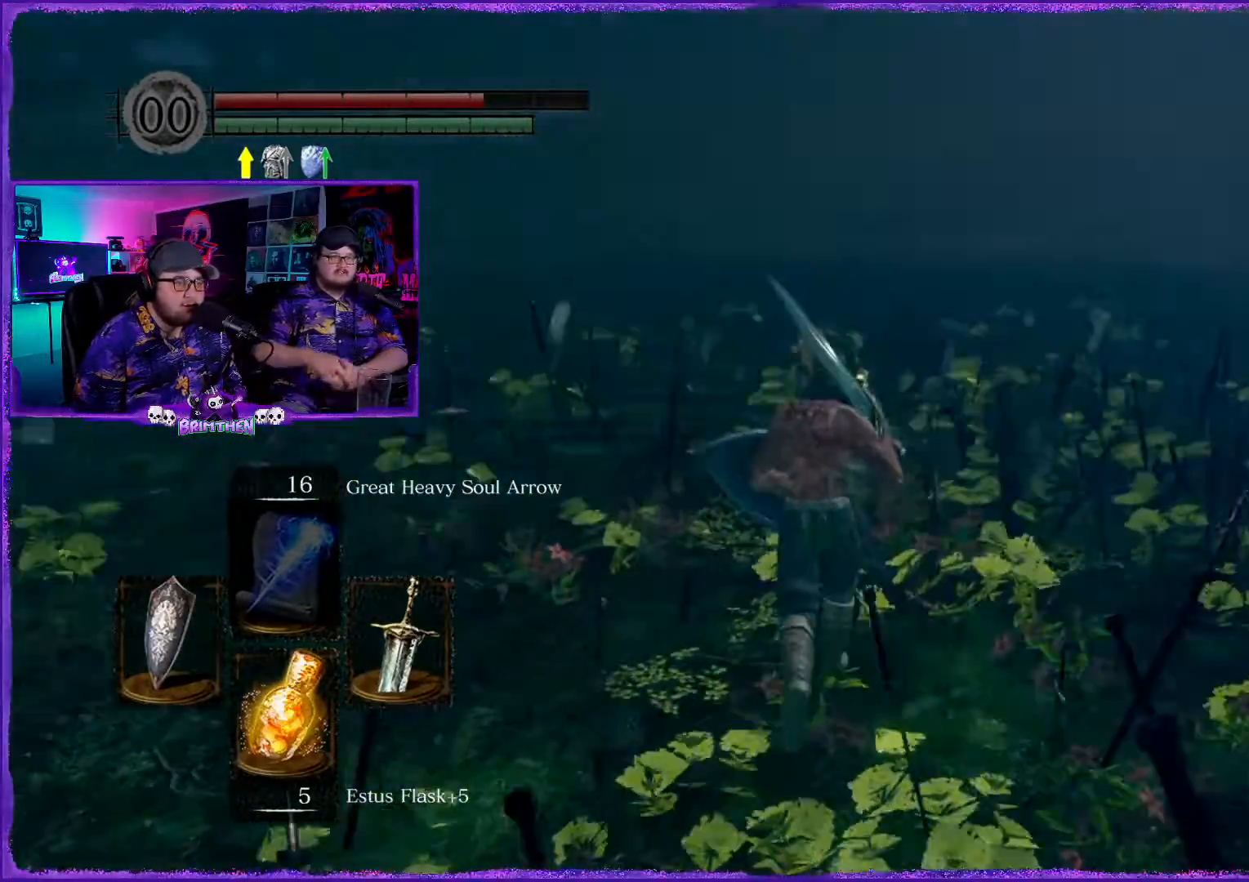
{"buttons": [], "left_stick": "center", "right_stick": "center", "events": [[283, "right_stick", "center"], [417, "left_stick", "center"]]}
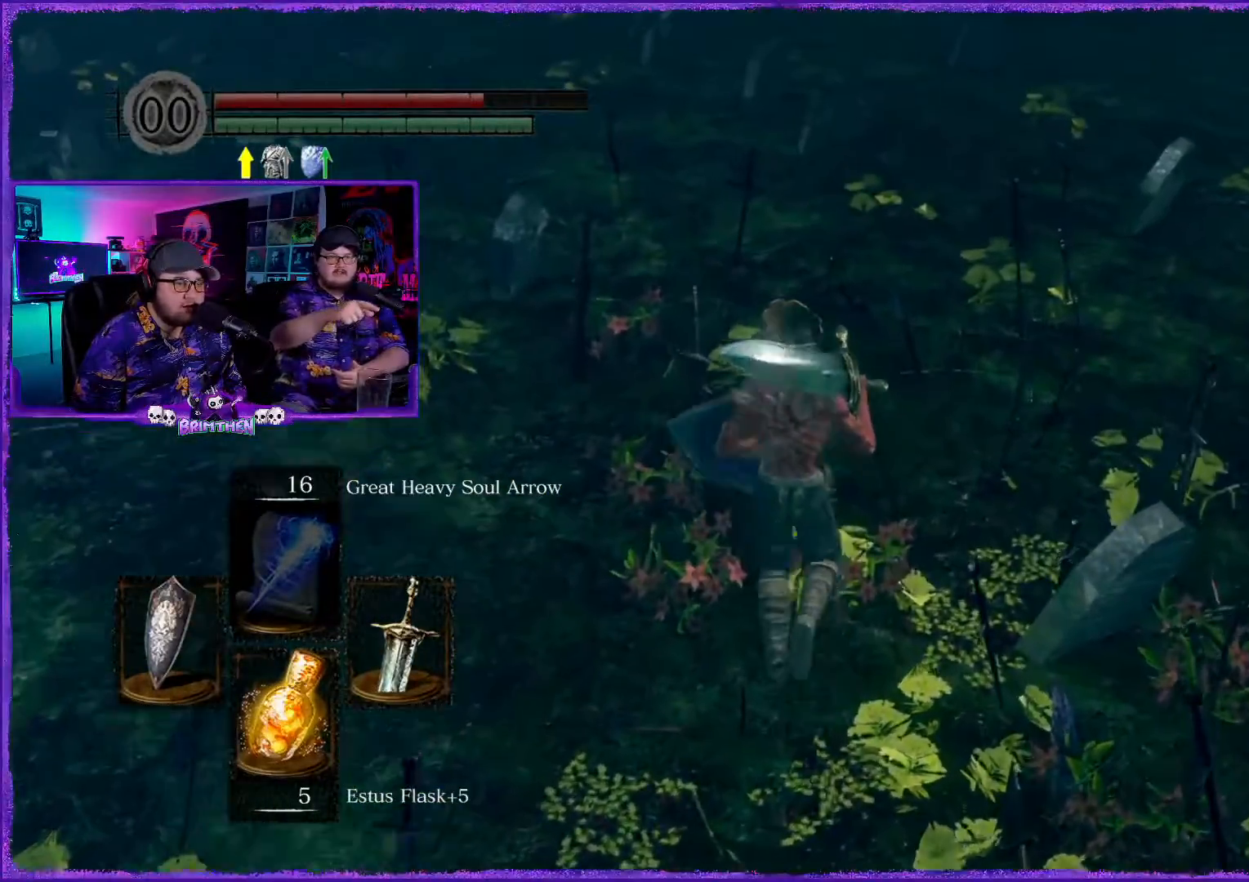
{"buttons": [], "left_stick": "center", "right_stick": "center", "events": []}
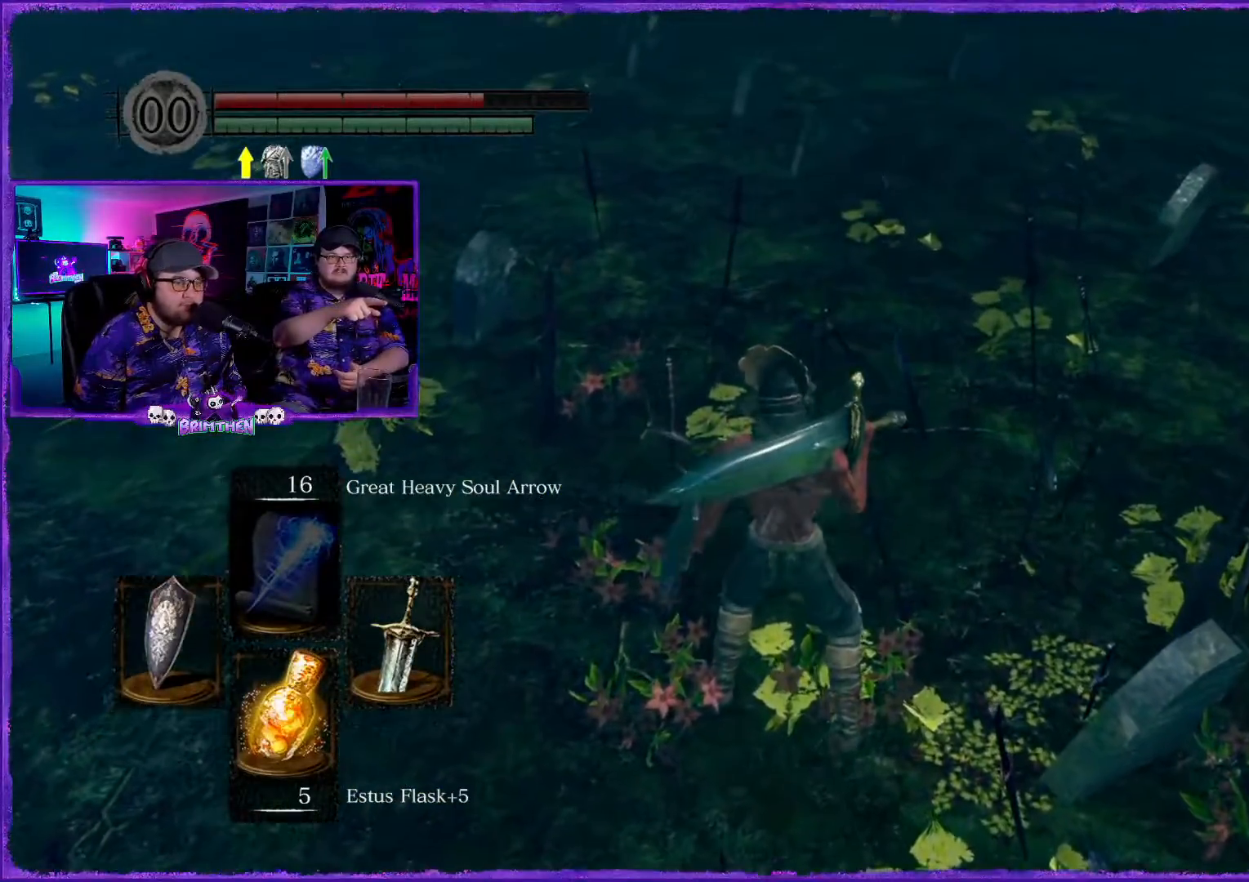
{"buttons": [], "left_stick": "center", "right_stick": "left", "events": [[500, "right_stick", "left"]]}
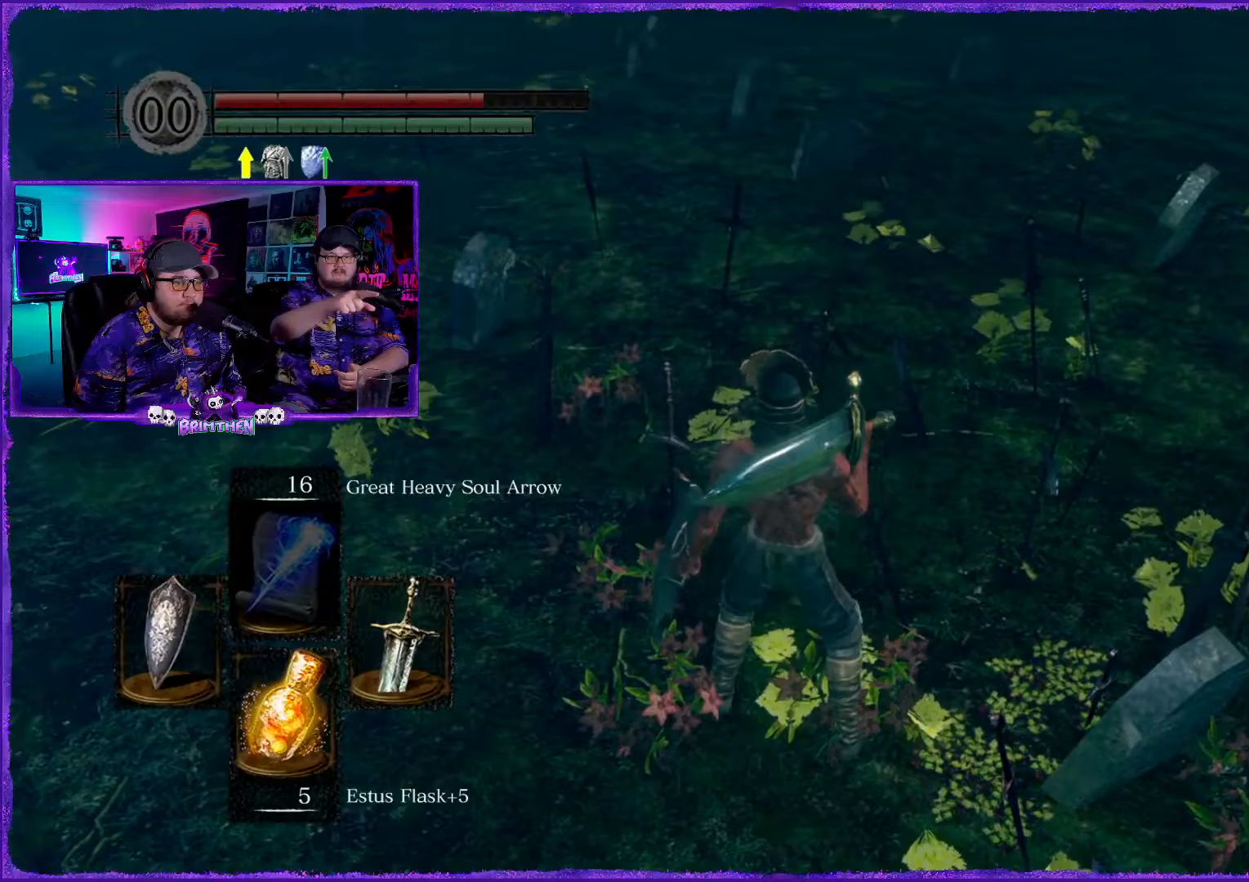
{"buttons": [], "left_stick": "center", "right_stick": "center", "events": [[217, "right_stick", "center"]]}